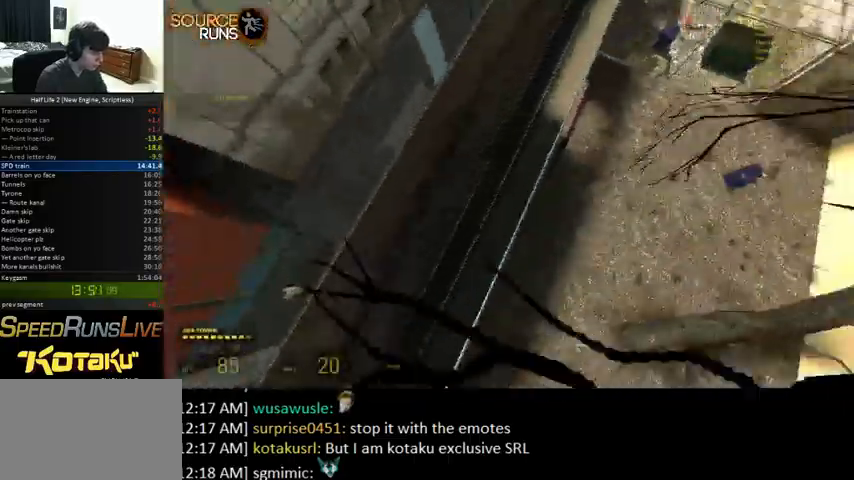
Gameplay with keyboard and mouse; each line is a JSON object with the keys and mouse buttons held at the frame after it. "events" lists presses ("down") and releases ("up") of "0", "1", "2", "3", "4", "5", "a", "alt", "c", "ctrl", "d", "e", "f", "q", "r", "s", "shift", "space", "tab", "v", "w", "x", "z", "mouse_left" and "mouse_right" between this image and that frame as [ms after this image, input, new state], when the widget could be followed in between. "mouse_left", "mouse_right" = the "left", "right" buttons of the "mouse" list. No other keys are recorded. Mouse movement is not recorded.
{"keys": ["0", "ctrl"], "mouse": [], "events": [[167, "a", "up"]]}
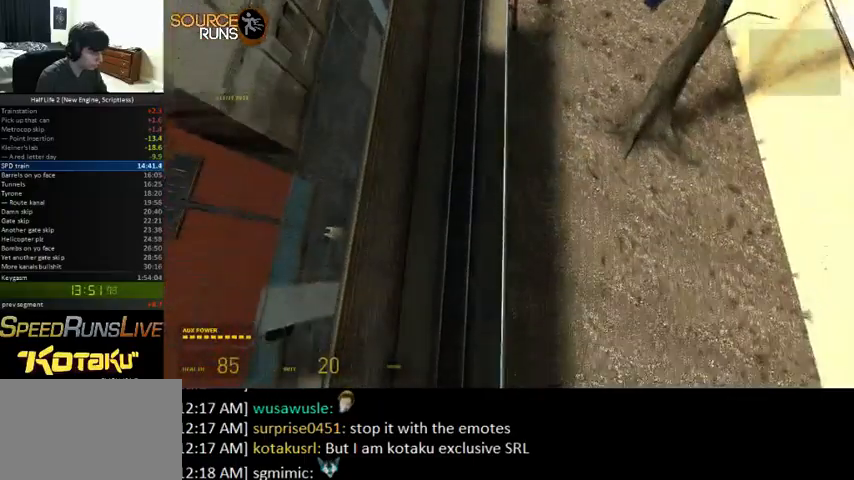
{"keys": ["0", "ctrl"], "mouse": [], "events": []}
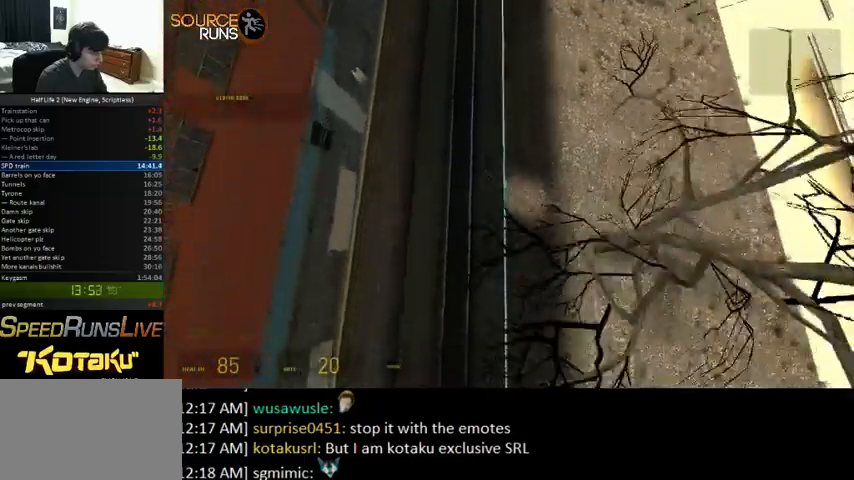
{"keys": ["0", "a", "ctrl"], "mouse": [], "events": [[167, "a", "down"]]}
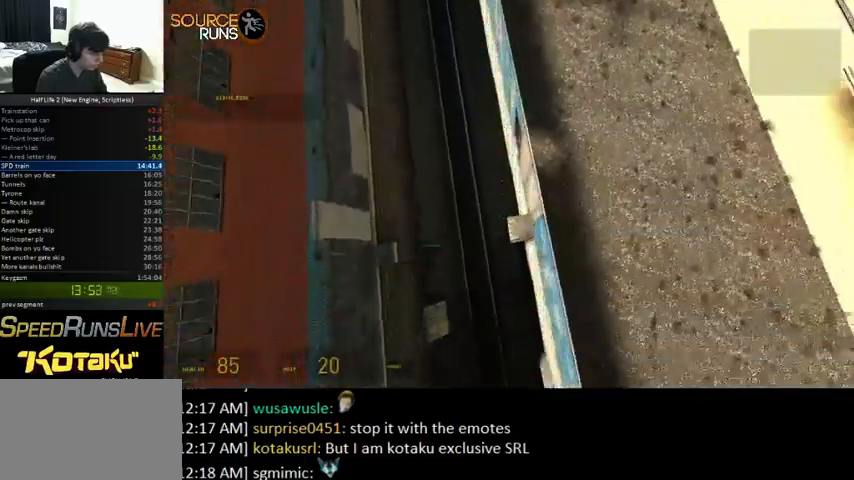
{"keys": ["shift", "w"], "mouse": [], "events": [[267, "0", "up"], [300, "w", "down"], [333, "a", "up"], [333, "ctrl", "up"], [500, "shift", "down"]]}
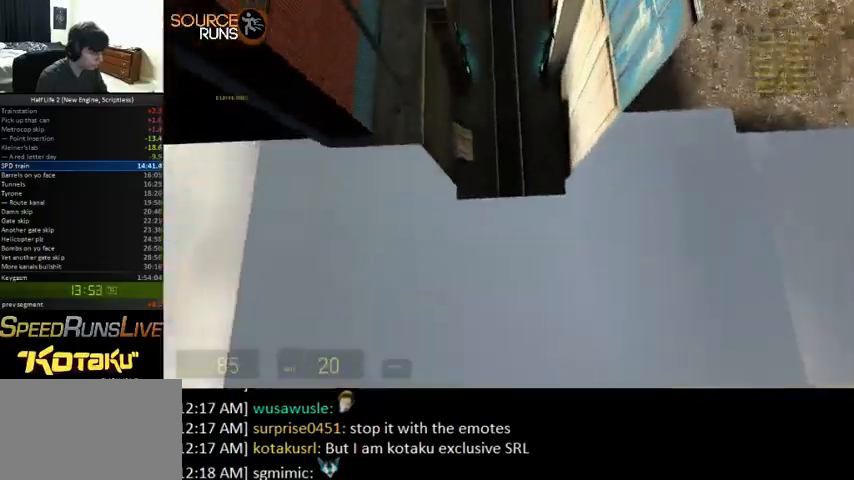
{"keys": ["shift", "w"], "mouse": [], "events": []}
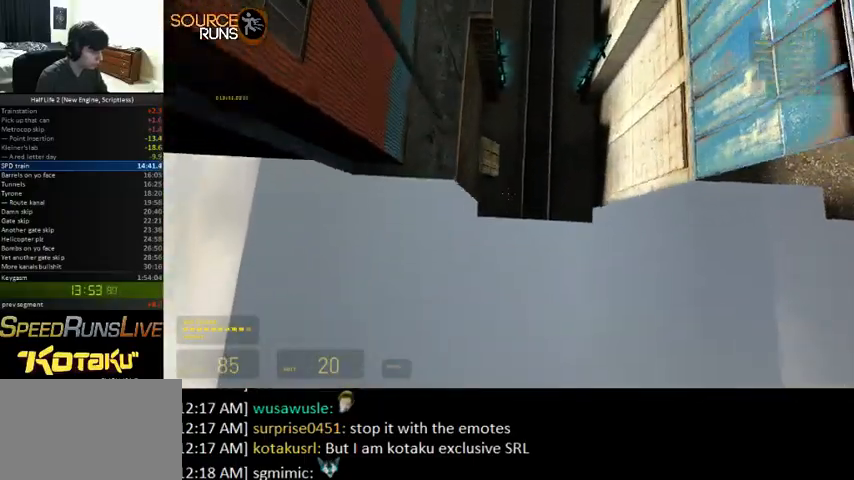
{"keys": [], "mouse": [], "events": [[167, "shift", "up"], [233, "w", "up"], [400, "s", "down"], [500, "s", "up"]]}
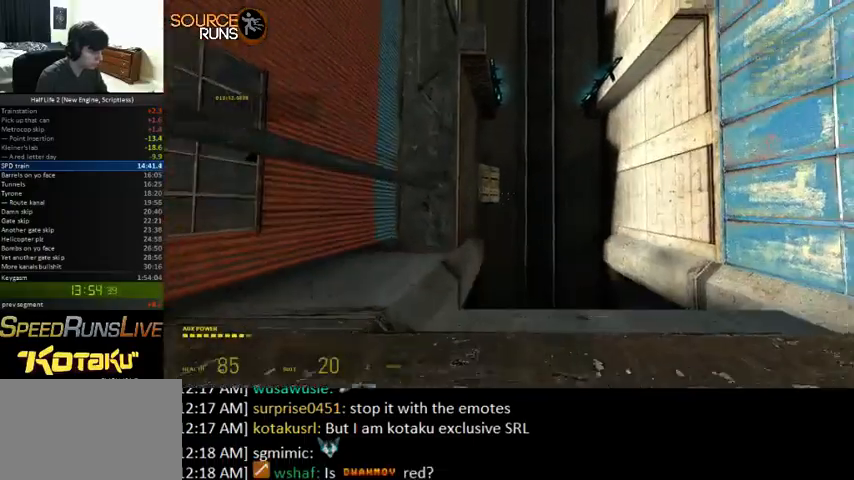
{"keys": ["w"], "mouse": [], "events": [[133, "a", "down"], [167, "a", "up"], [400, "a", "down"], [400, "w", "down"], [467, "a", "up"]]}
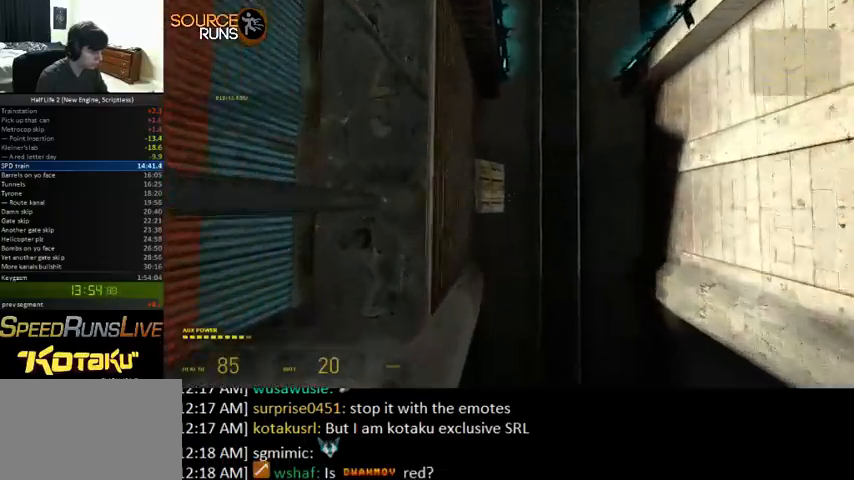
{"keys": ["shift", "w"], "mouse": [], "events": [[267, "shift", "down"]]}
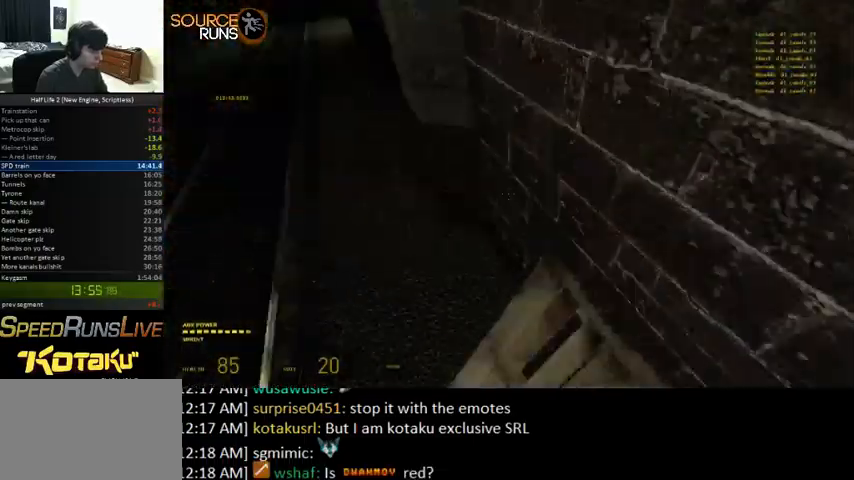
{"keys": ["d", "shift", "w"], "mouse": [], "events": [[400, "d", "down"]]}
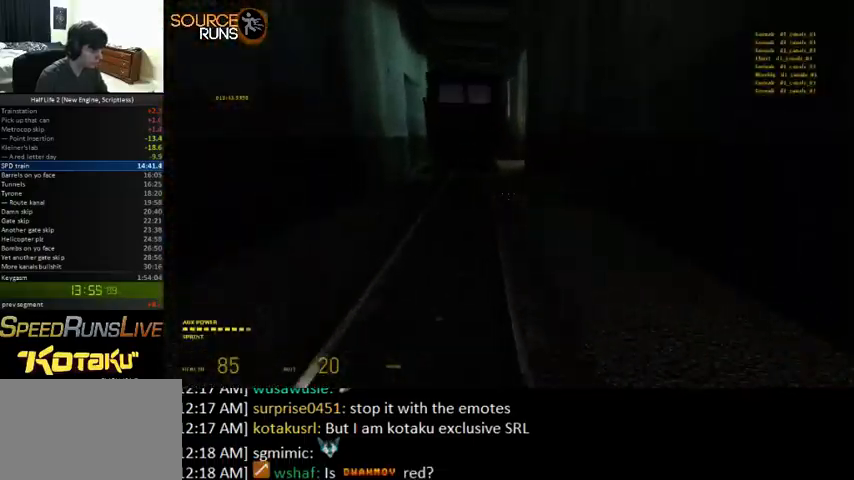
{"keys": [], "mouse": [], "events": [[400, "shift", "up"], [467, "w", "up"], [500, "d", "up"]]}
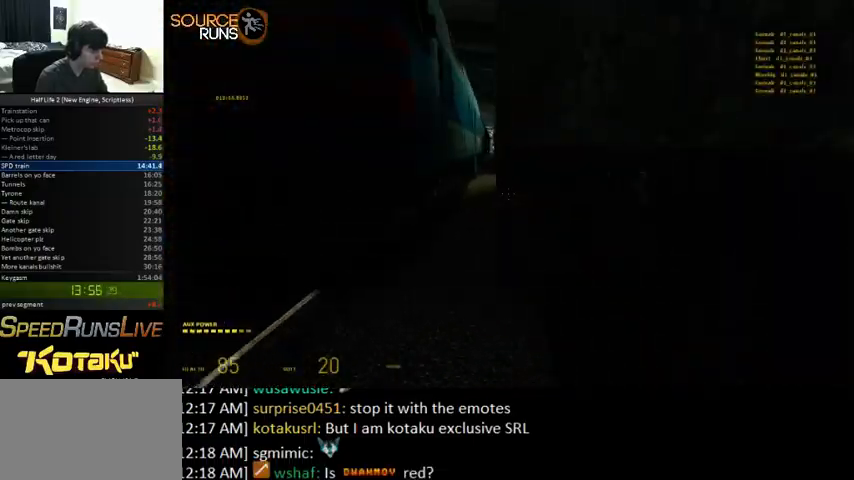
{"keys": [], "mouse": [], "events": [[267, "w", "down"], [400, "w", "up"]]}
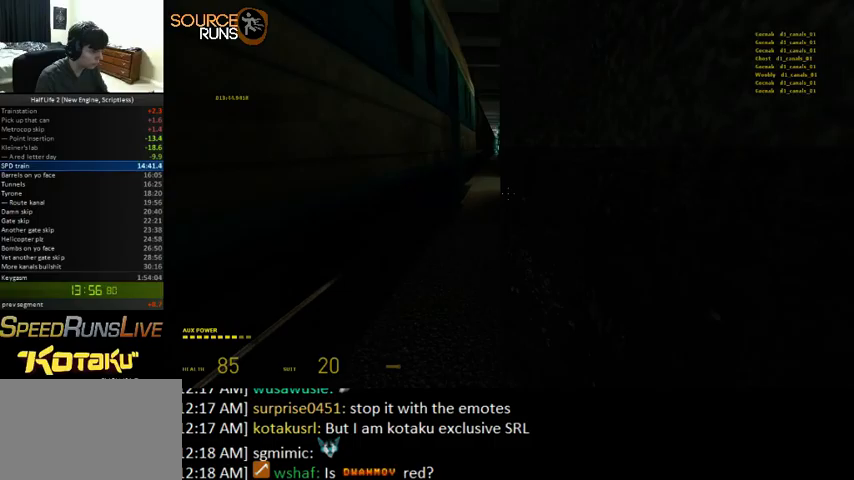
{"keys": ["w"], "mouse": [], "events": [[300, "a", "down"], [333, "w", "down"], [433, "a", "up"]]}
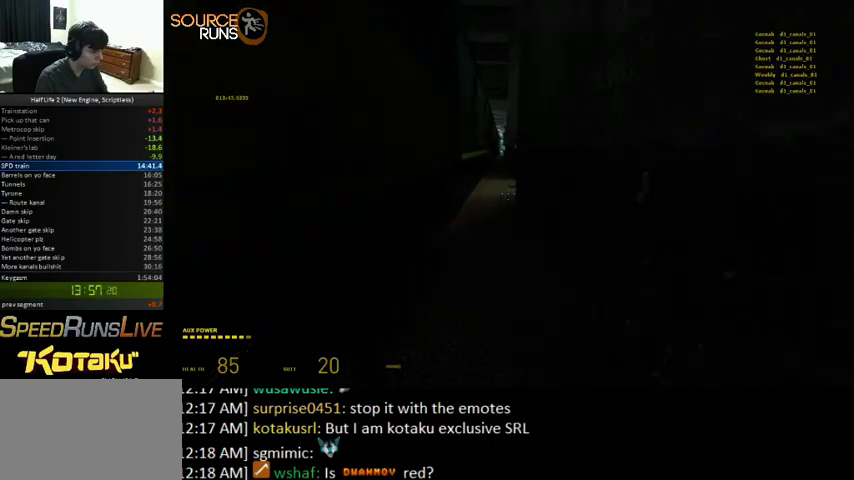
{"keys": ["shift", "w"], "mouse": [], "events": [[133, "shift", "down"]]}
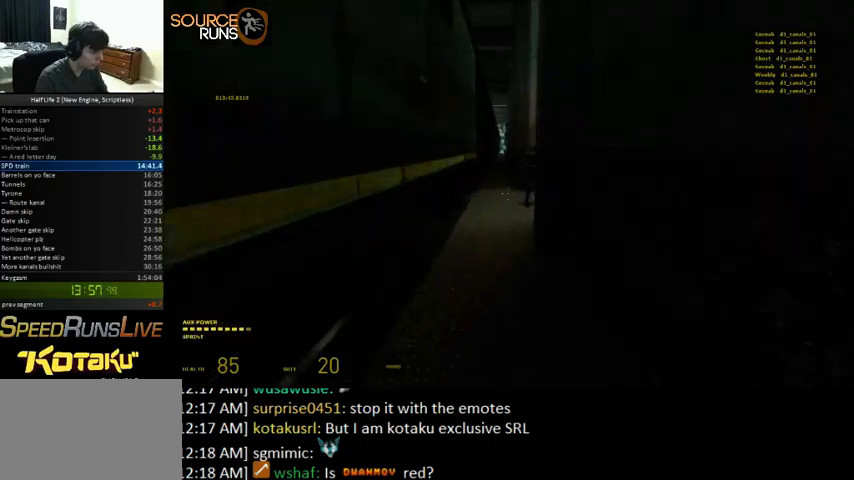
{"keys": ["d", "shift", "w"], "mouse": [], "events": [[233, "a", "down"], [333, "a", "up"], [467, "d", "down"]]}
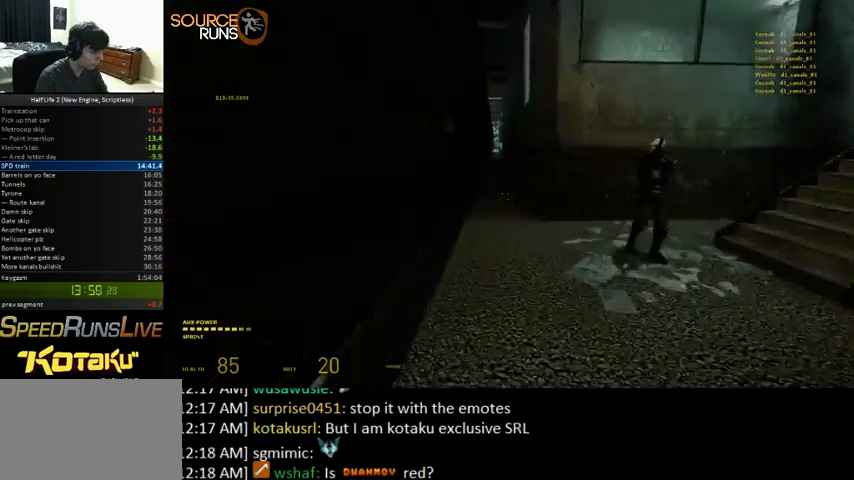
{"keys": ["shift", "w"], "mouse": [], "events": [[233, "d", "up"]]}
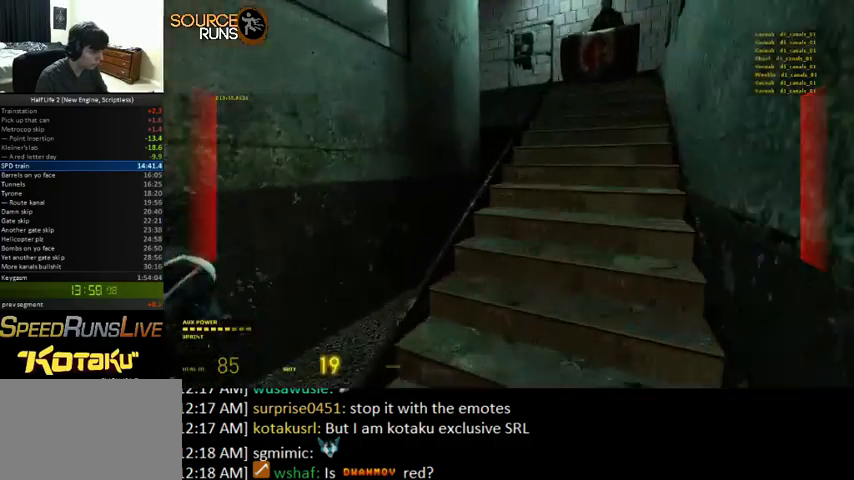
{"keys": [], "mouse": [], "events": [[133, "d", "down"], [267, "d", "up"], [300, "shift", "up"], [300, "w", "up"], [367, "e", "down"], [467, "e", "up"]]}
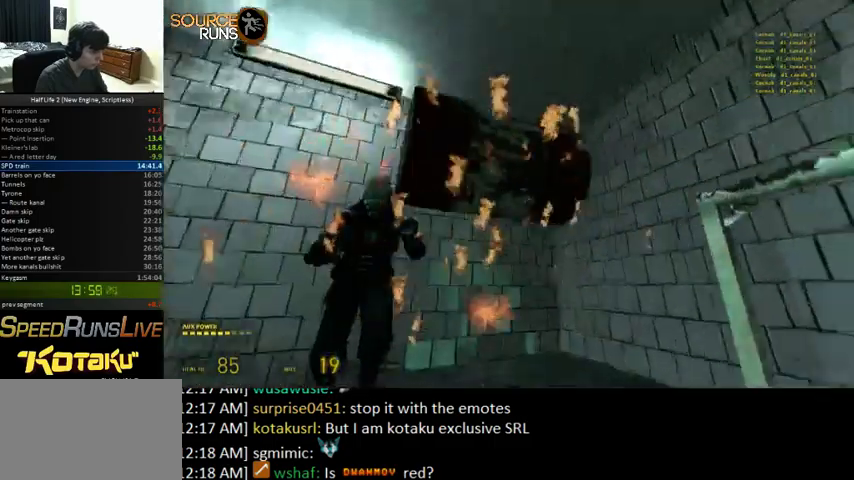
{"keys": ["d", "s"], "mouse": [], "events": [[267, "mouse_left", "down"], [433, "mouse_left", "up"], [467, "d", "down"], [500, "s", "down"]]}
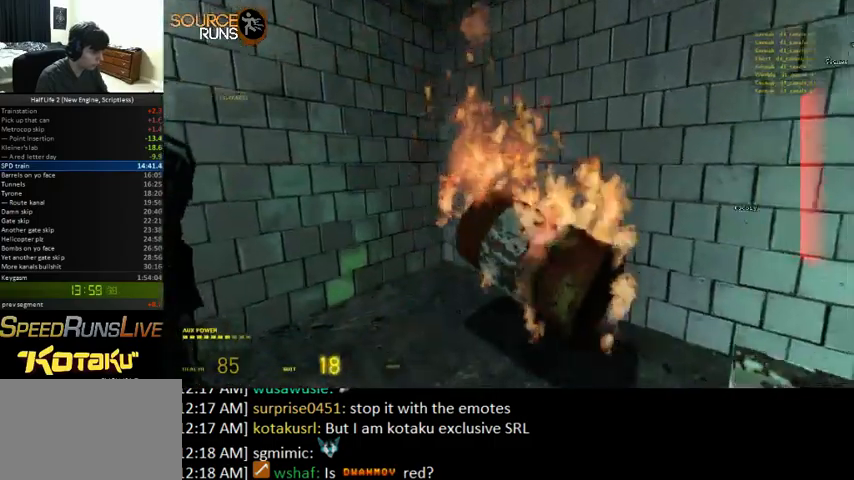
{"keys": ["d", "s"], "mouse": [], "events": []}
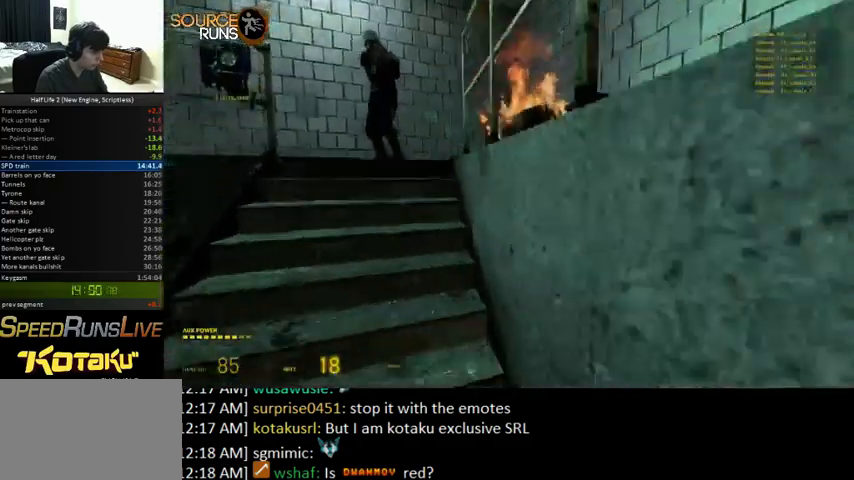
{"keys": [], "mouse": [], "events": [[33, "d", "up"], [100, "s", "up"], [333, "mouse_left", "down"], [433, "mouse_left", "up"]]}
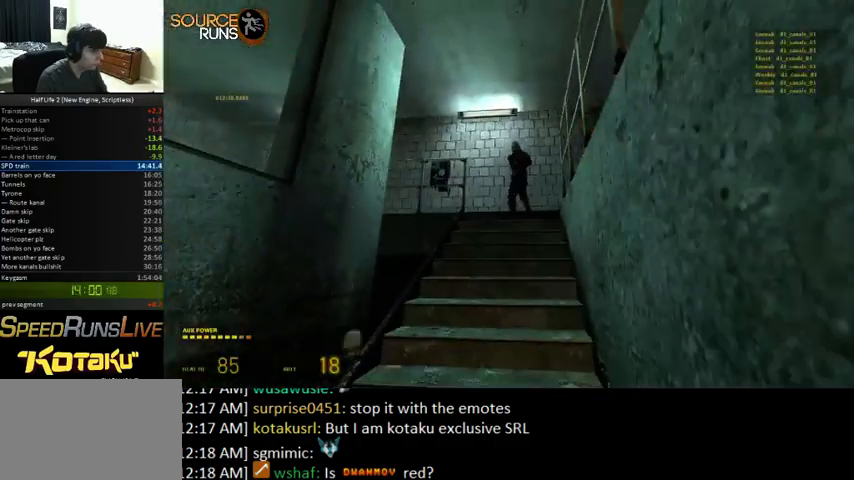
{"keys": [], "mouse": [], "events": []}
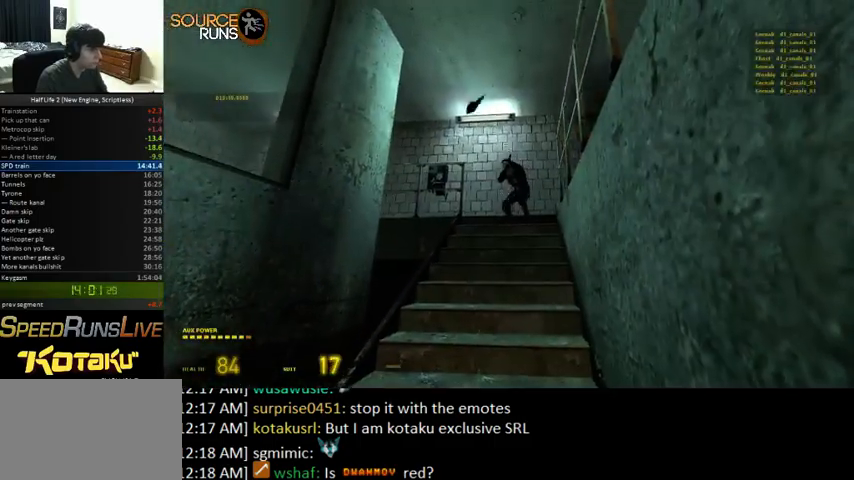
{"keys": [], "mouse": [], "events": []}
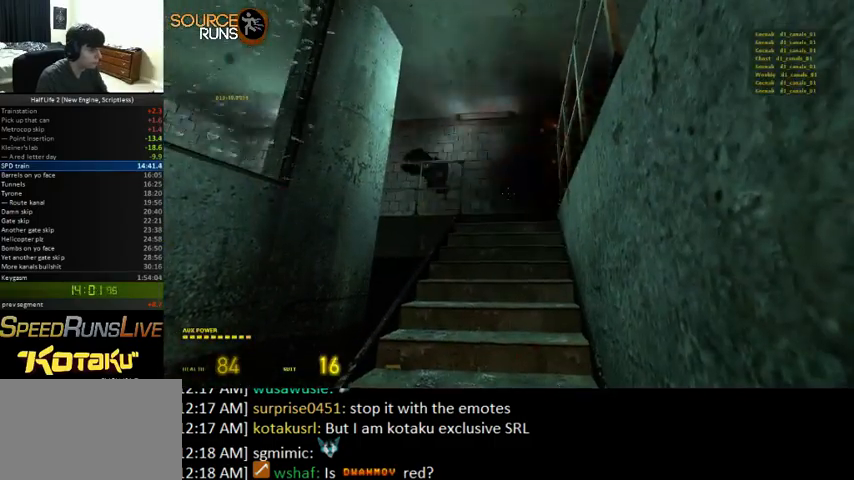
{"keys": ["shift", "w"], "mouse": [], "events": [[33, "w", "down"], [100, "shift", "down"], [267, "d", "down"], [367, "d", "up"]]}
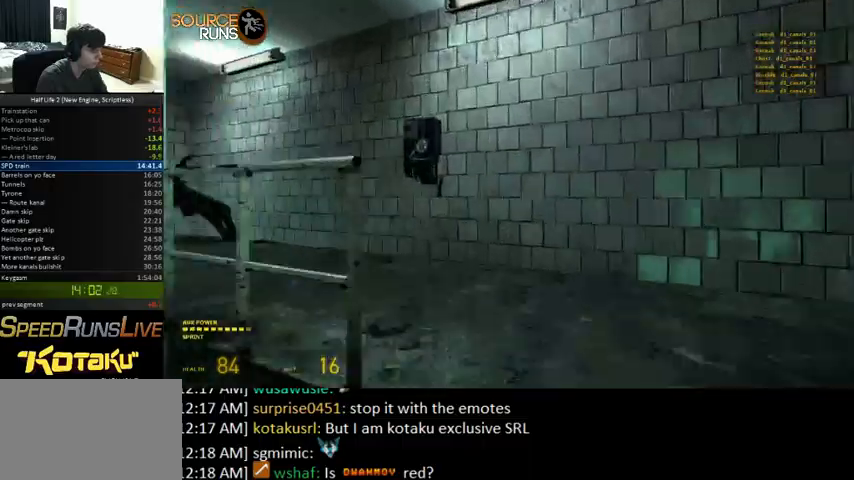
{"keys": ["shift", "w"], "mouse": [], "events": [[133, "a", "down"], [467, "a", "up"]]}
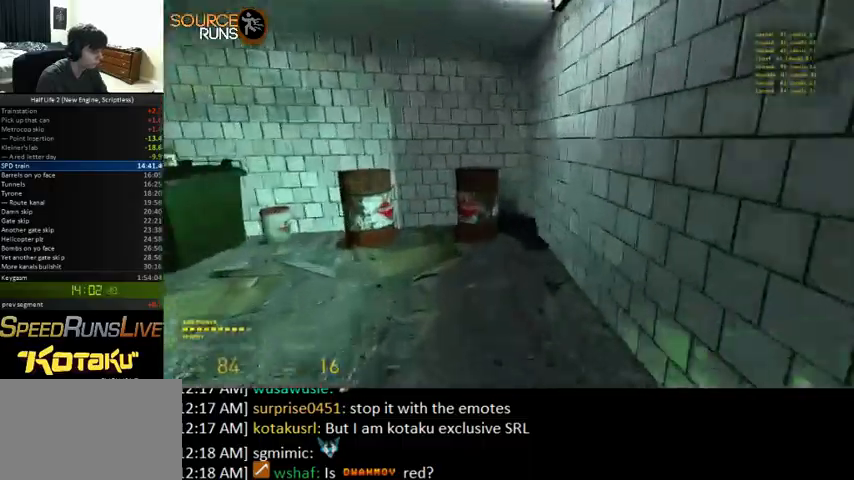
{"keys": ["a", "shift"], "mouse": [], "events": [[167, "a", "down"], [233, "a", "up"], [267, "d", "down"], [300, "w", "up"], [400, "a", "down"], [433, "d", "up"]]}
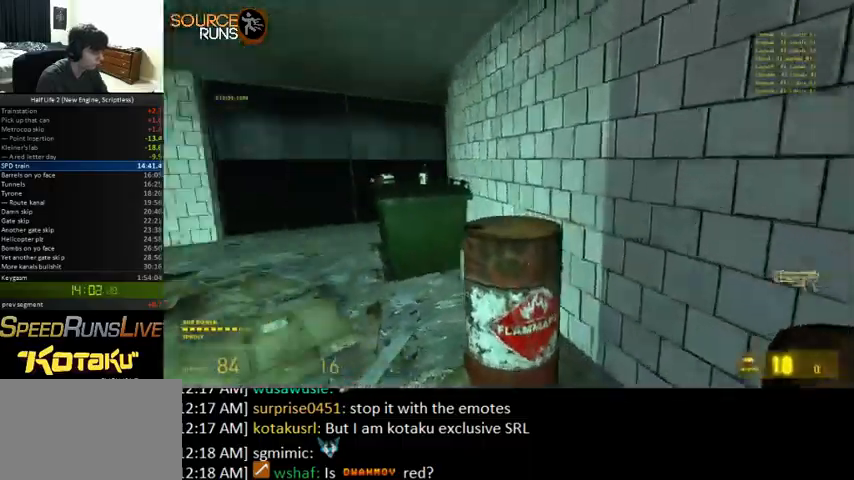
{"keys": ["shift", "w"], "mouse": [], "events": [[100, "w", "down"], [233, "a", "up"]]}
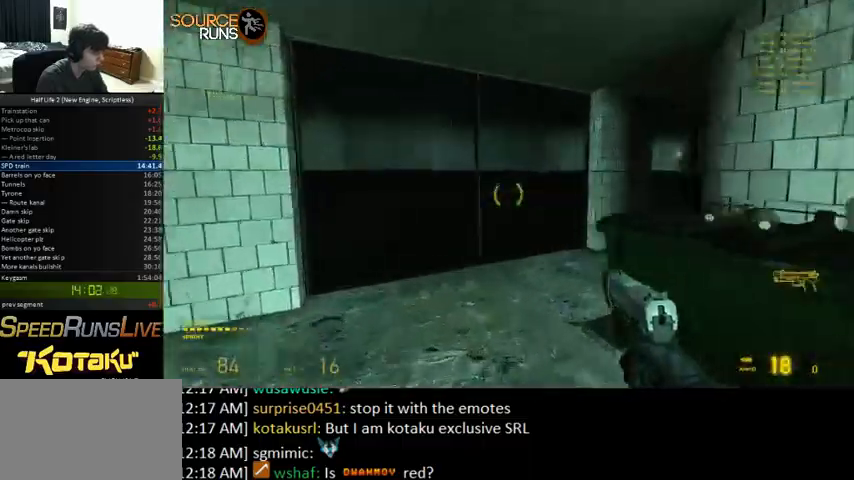
{"keys": ["d", "shift", "w"], "mouse": [], "events": [[167, "d", "down"]]}
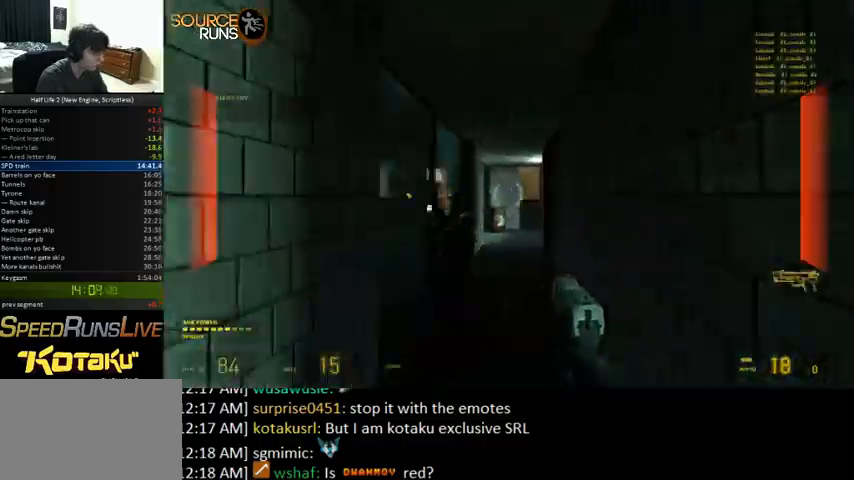
{"keys": ["d", "shift", "w"], "mouse": [], "events": []}
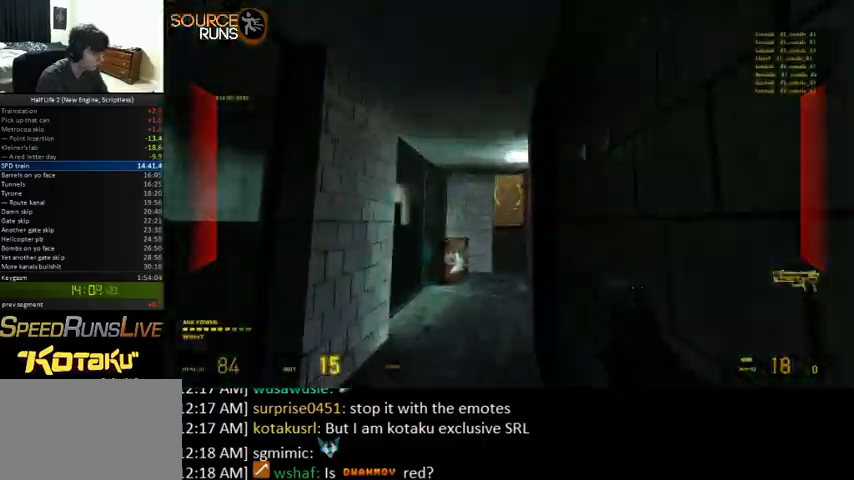
{"keys": ["shift", "w"], "mouse": ["left"], "events": [[167, "d", "up"], [233, "mouse_left", "down"], [300, "mouse_left", "up"], [367, "mouse_left", "down"]]}